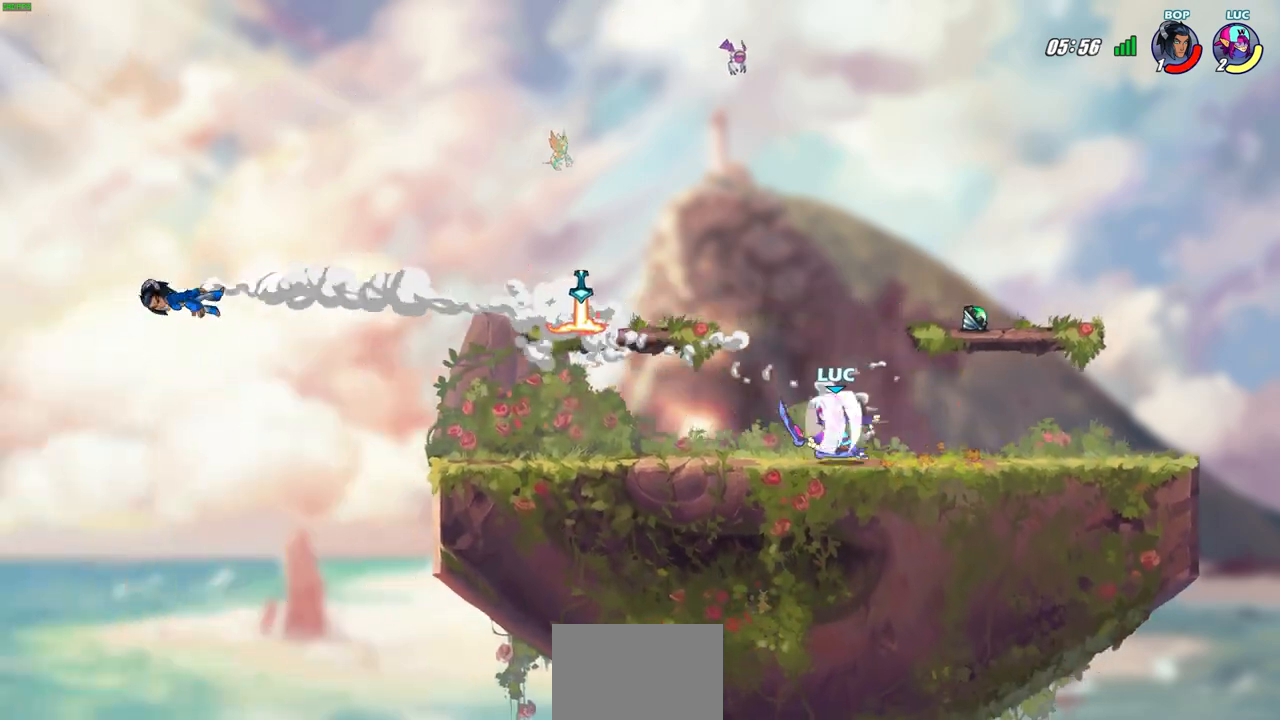
Gameplay with a controller (PlayStation layout); each line is a JSON object with the inputs held at the frame after it. "events" lists button and stick changes between this image and that frame as [ms after this image, input, new state], when the widget could be followed in between.
{"buttons": [], "left_stick": "center", "right_stick": "center", "events": [[133, "left_stick", "up-left"], [150, "R2", "up"], [283, "left_stick", "center"]]}
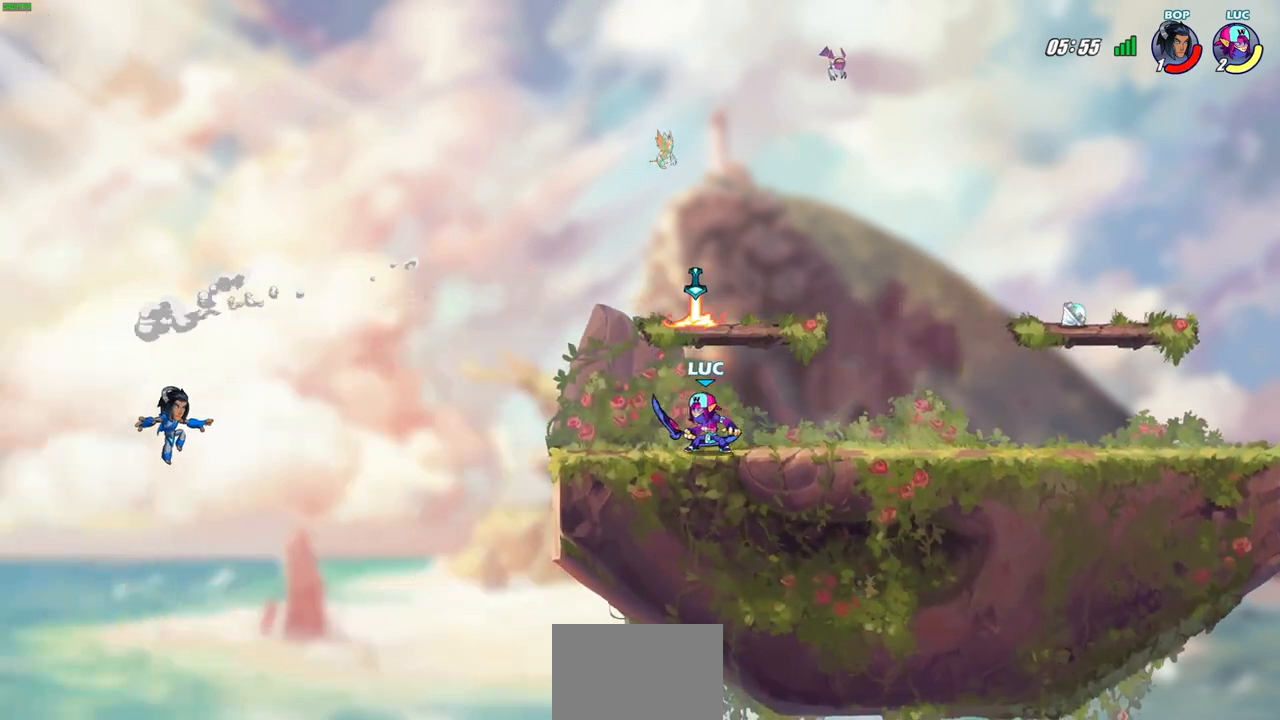
{"buttons": [], "left_stick": "up-left", "right_stick": "center", "events": [[450, "left_stick", "up-left"]]}
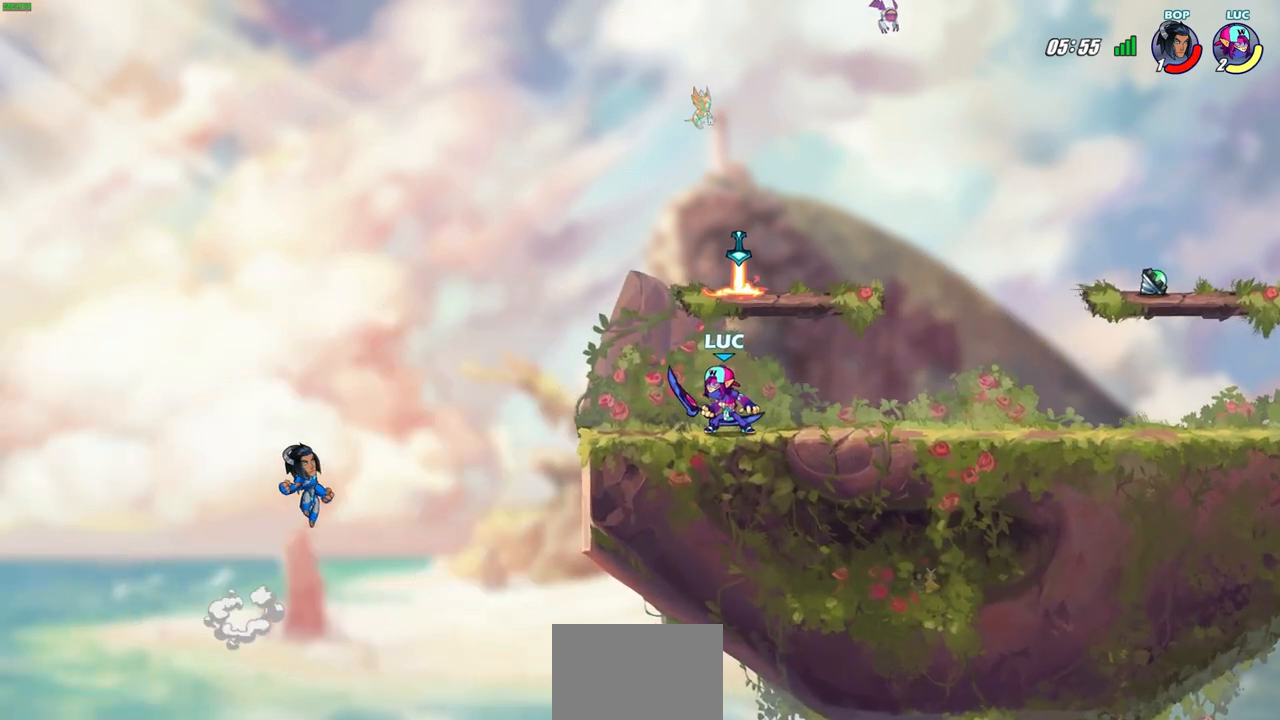
{"buttons": [], "left_stick": "center", "right_stick": "center", "events": [[200, "CROSS", "down"], [267, "left_stick", "down-left"], [317, "SQUARE", "down"], [367, "left_stick", "center"], [383, "CROSS", "up"], [383, "SQUARE", "up"]]}
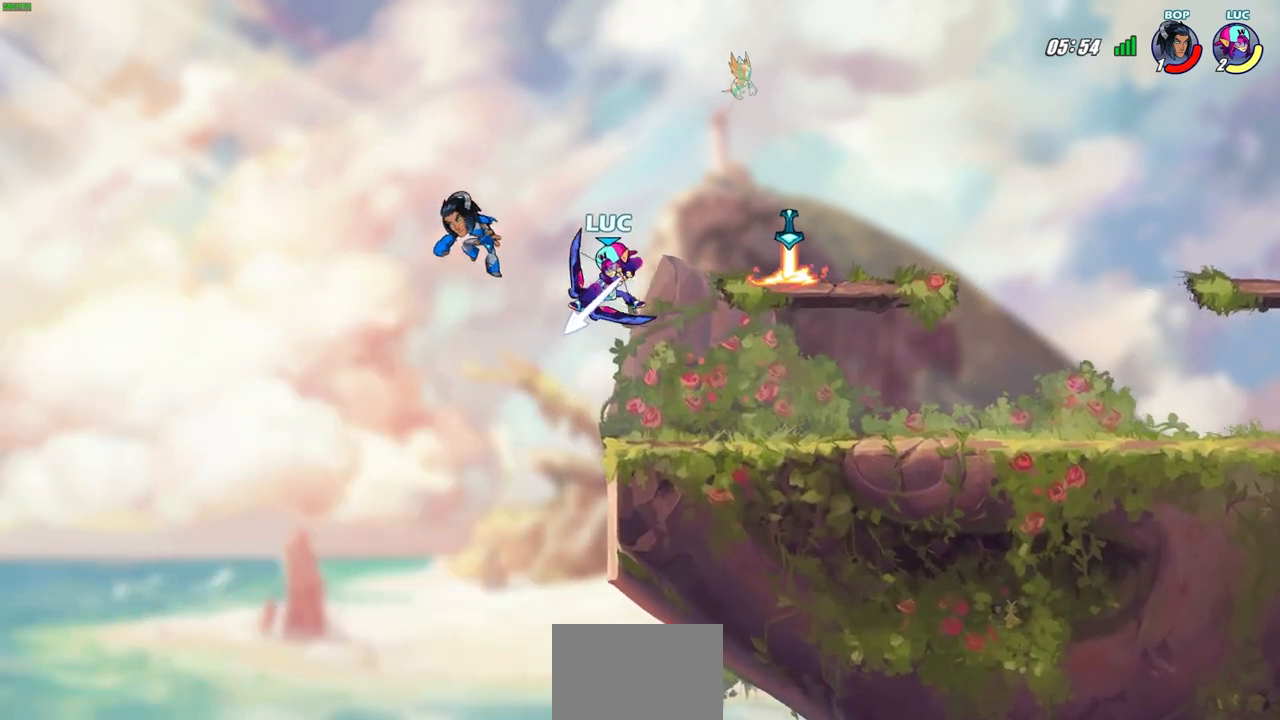
{"buttons": ["CROSS"], "left_stick": "up-right", "right_stick": "center", "events": [[117, "left_stick", "right"], [450, "CROSS", "down"], [467, "left_stick", "up-right"]]}
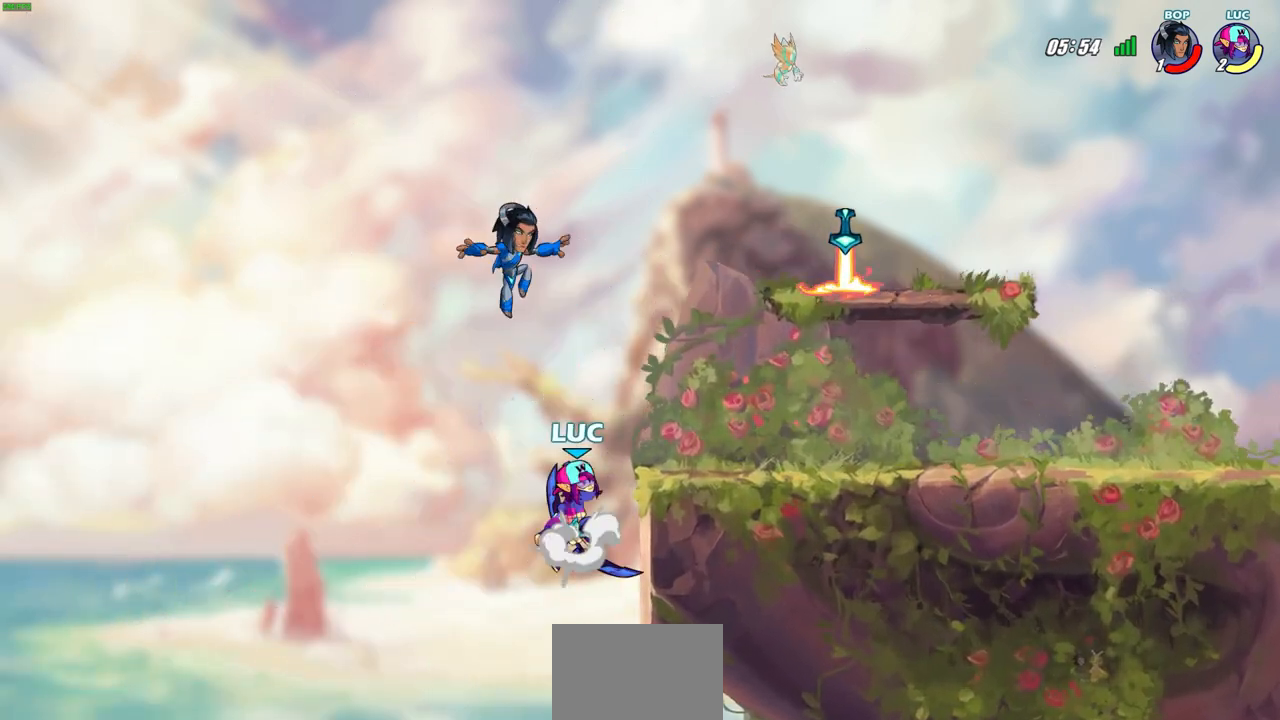
{"buttons": [], "left_stick": "center", "right_stick": "center", "events": [[67, "CIRCLE", "down"], [83, "CROSS", "up"], [200, "CIRCLE", "up"], [367, "left_stick", "center"]]}
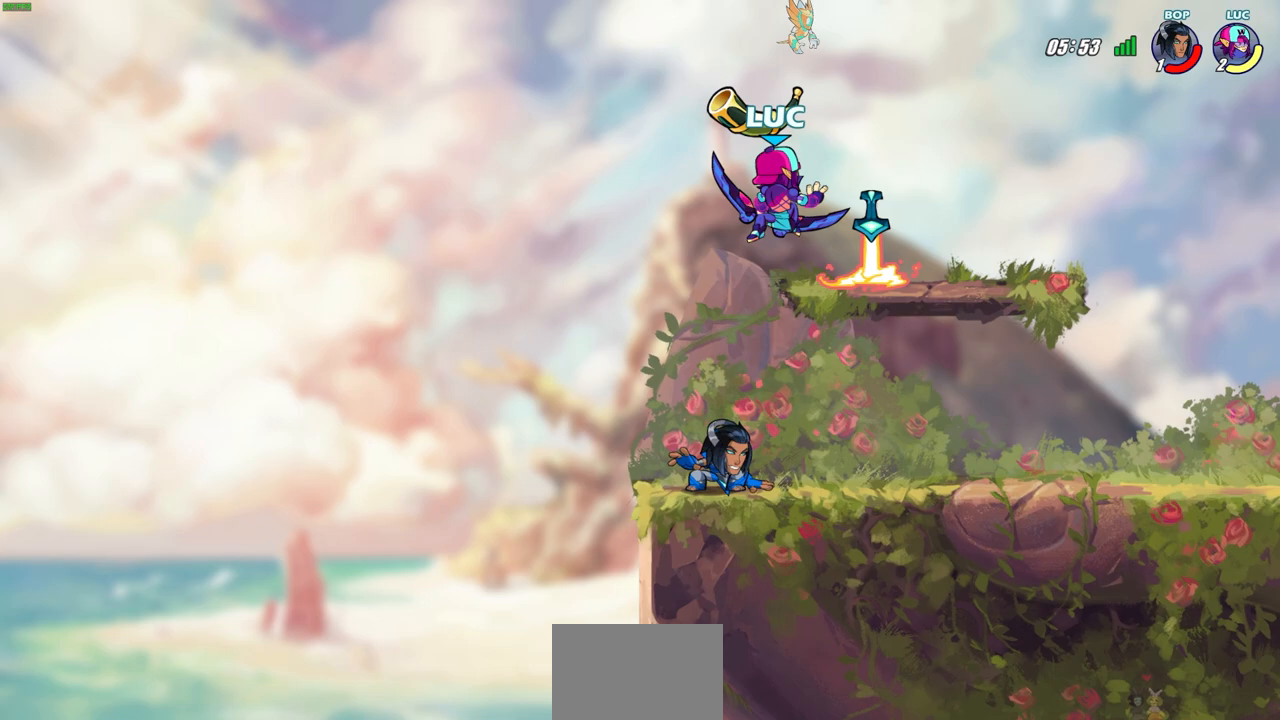
{"buttons": [], "left_stick": "down-right", "right_stick": "center", "events": [[117, "left_stick", "up-left"], [250, "left_stick", "down-left"], [483, "left_stick", "down-right"]]}
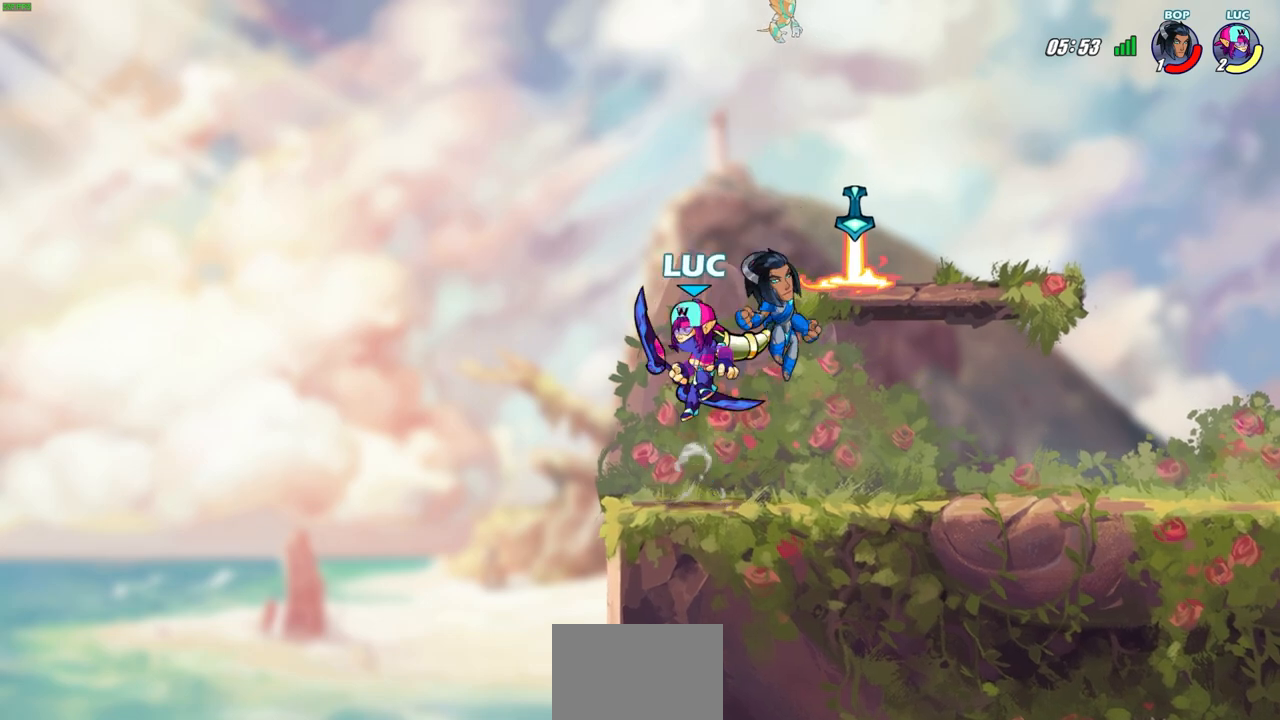
{"buttons": [], "left_stick": "center", "right_stick": "center", "events": [[50, "left_stick", "right"], [167, "R2", "down"], [200, "CIRCLE", "down"], [200, "R2", "up"], [217, "left_stick", "center"], [267, "CIRCLE", "up"]]}
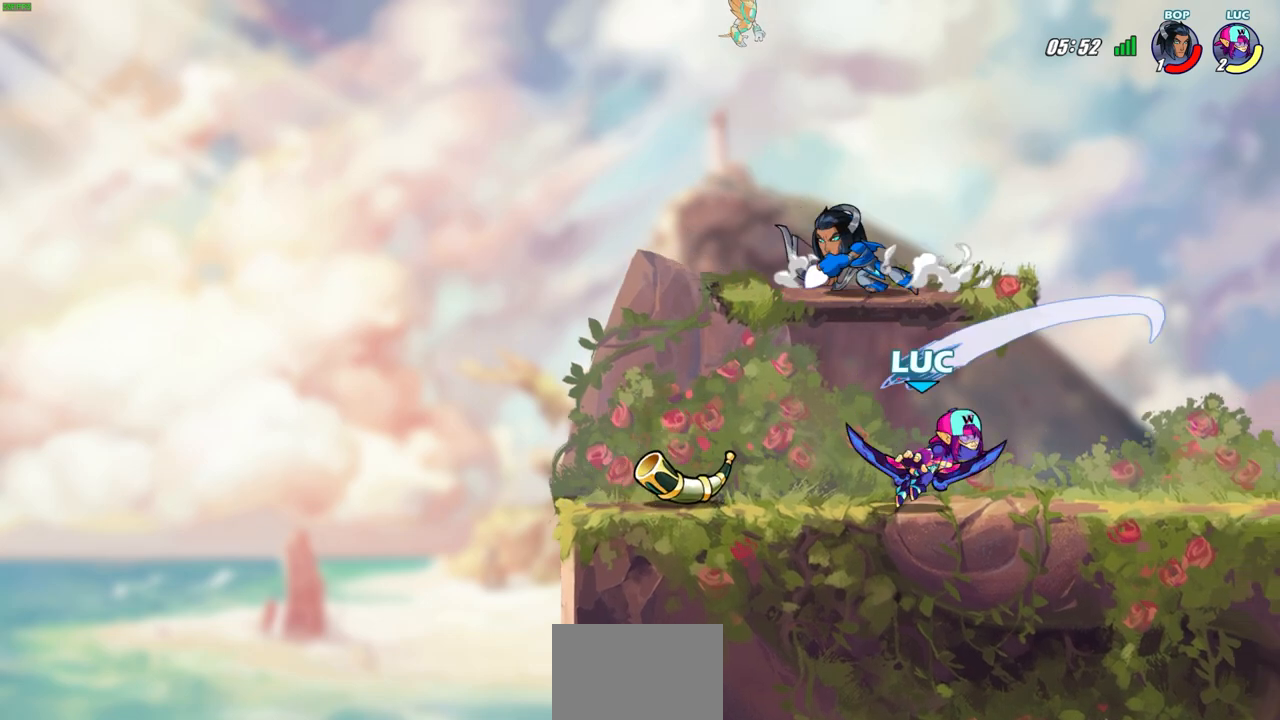
{"buttons": [], "left_stick": "up-left", "right_stick": "center", "events": [[467, "left_stick", "up-left"]]}
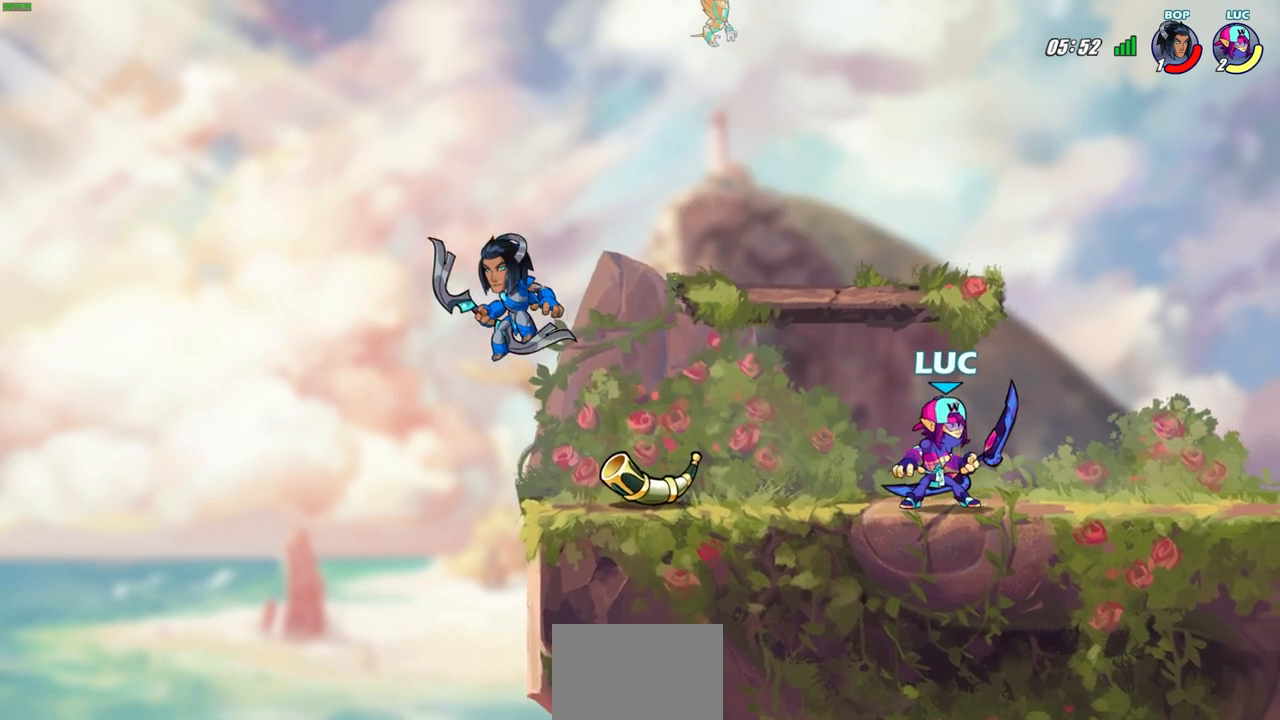
{"buttons": [], "left_stick": "left", "right_stick": "center", "events": [[133, "left_stick", "right"], [267, "left_stick", "up-left"], [367, "left_stick", "right"], [467, "left_stick", "left"]]}
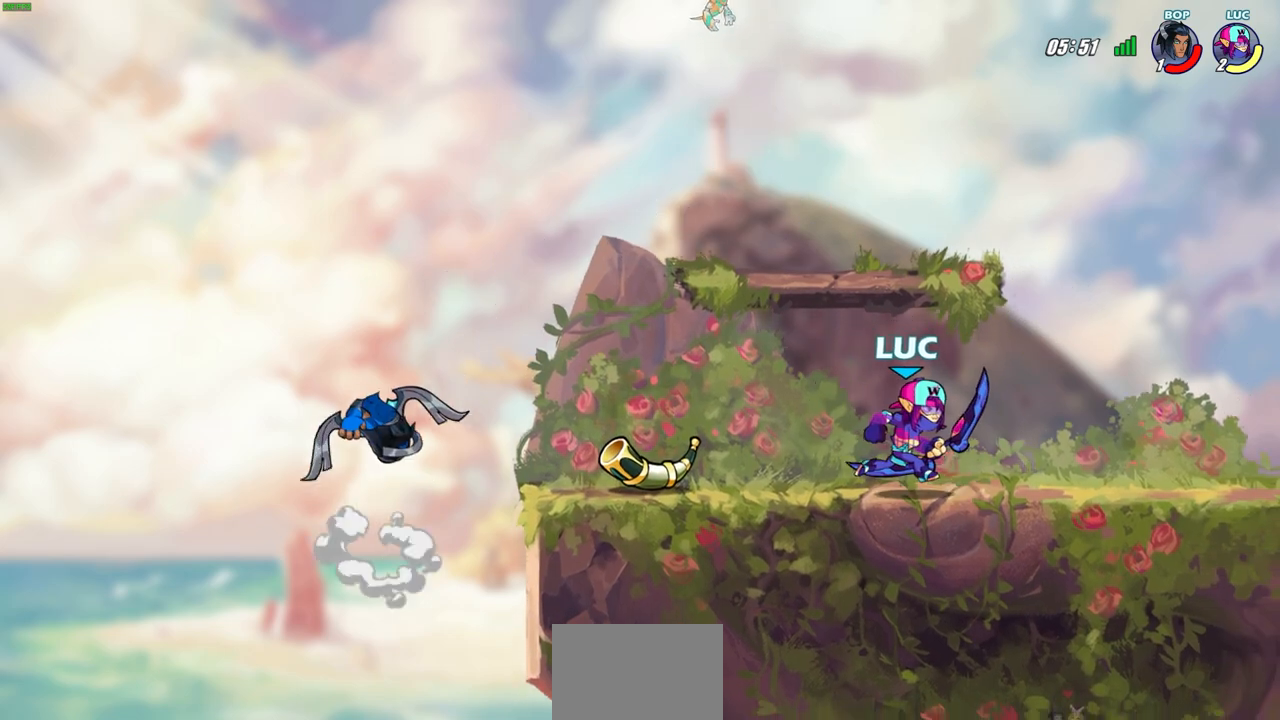
{"buttons": [], "left_stick": "center", "right_stick": "center", "events": [[200, "left_stick", "down-left"], [250, "R2", "down"], [267, "CIRCLE", "down"], [367, "CIRCLE", "up"], [367, "R2", "up"], [400, "left_stick", "center"]]}
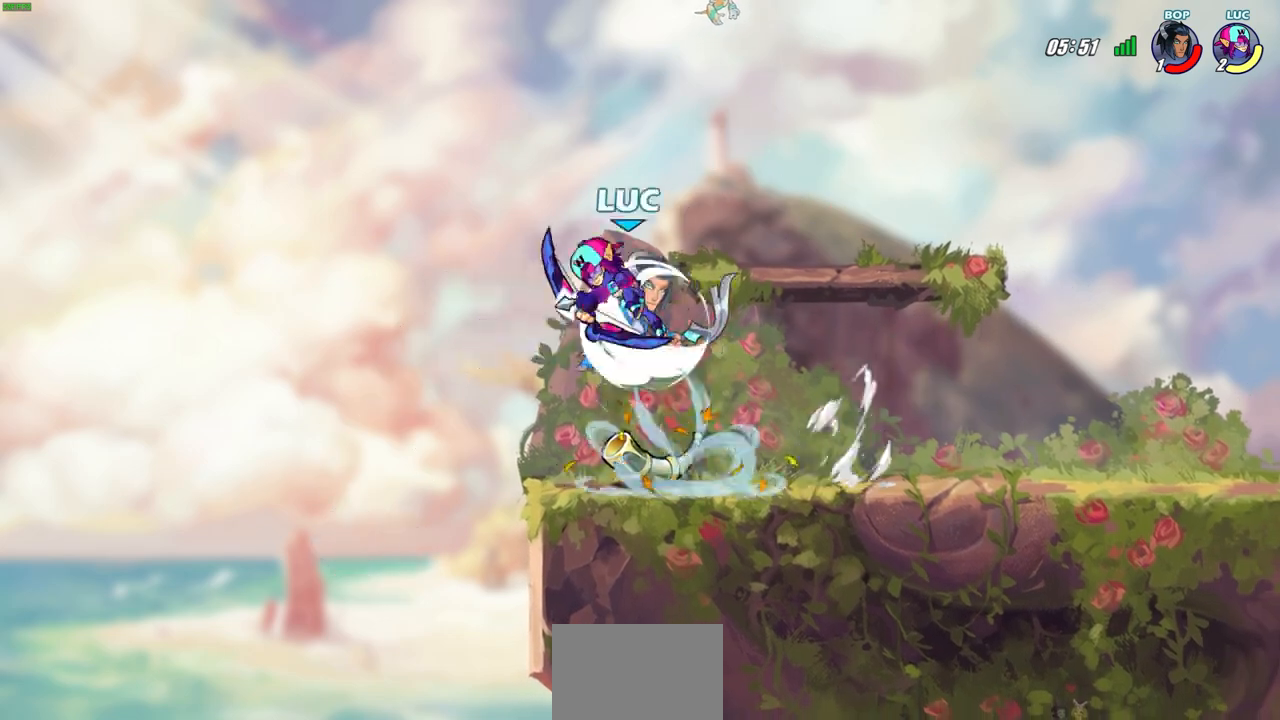
{"buttons": [], "left_stick": "center", "right_stick": "center", "events": []}
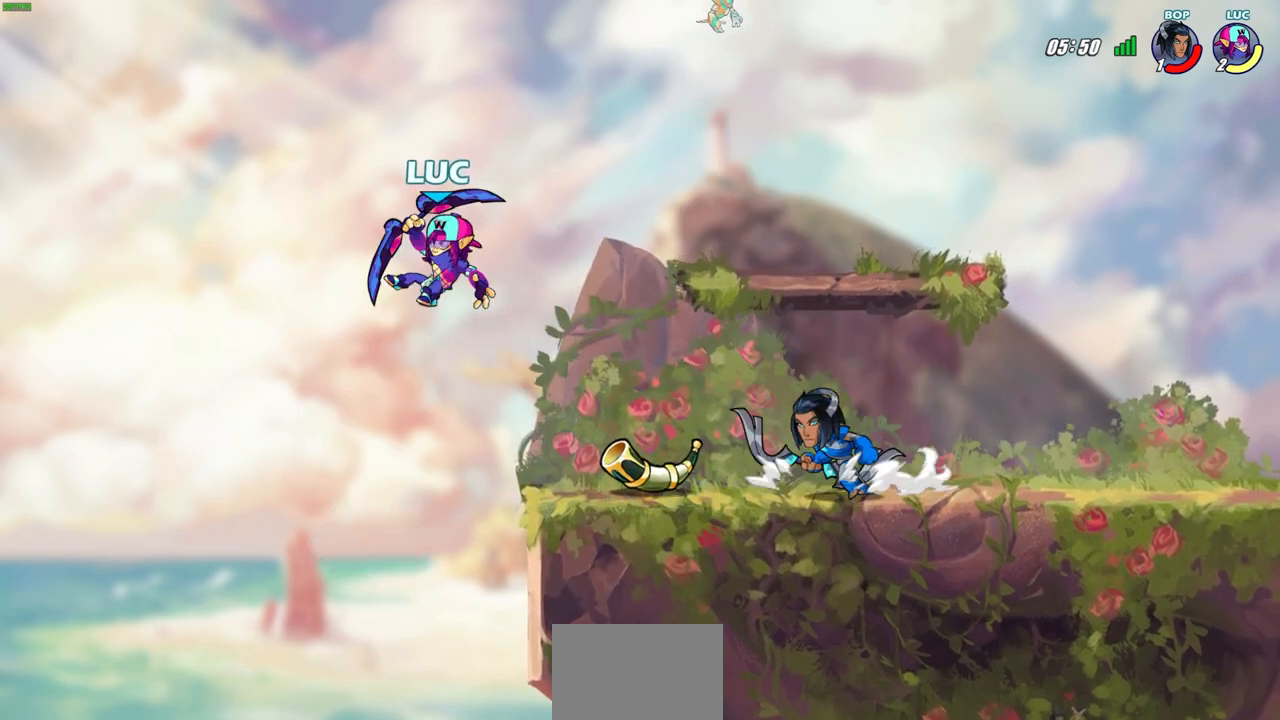
{"buttons": [], "left_stick": "right", "right_stick": "center", "events": [[50, "left_stick", "up-right"], [67, "CROSS", "down"], [200, "CROSS", "up"], [433, "left_stick", "right"]]}
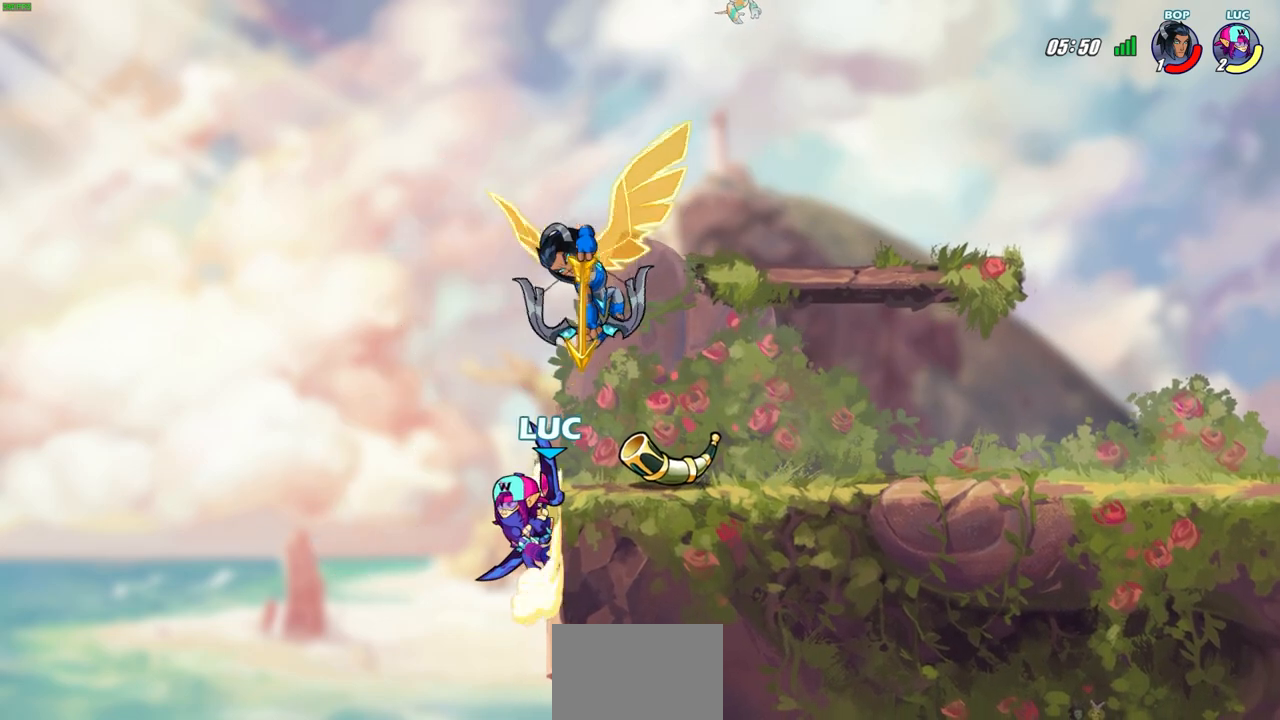
{"buttons": [], "left_stick": "right", "right_stick": "center", "events": []}
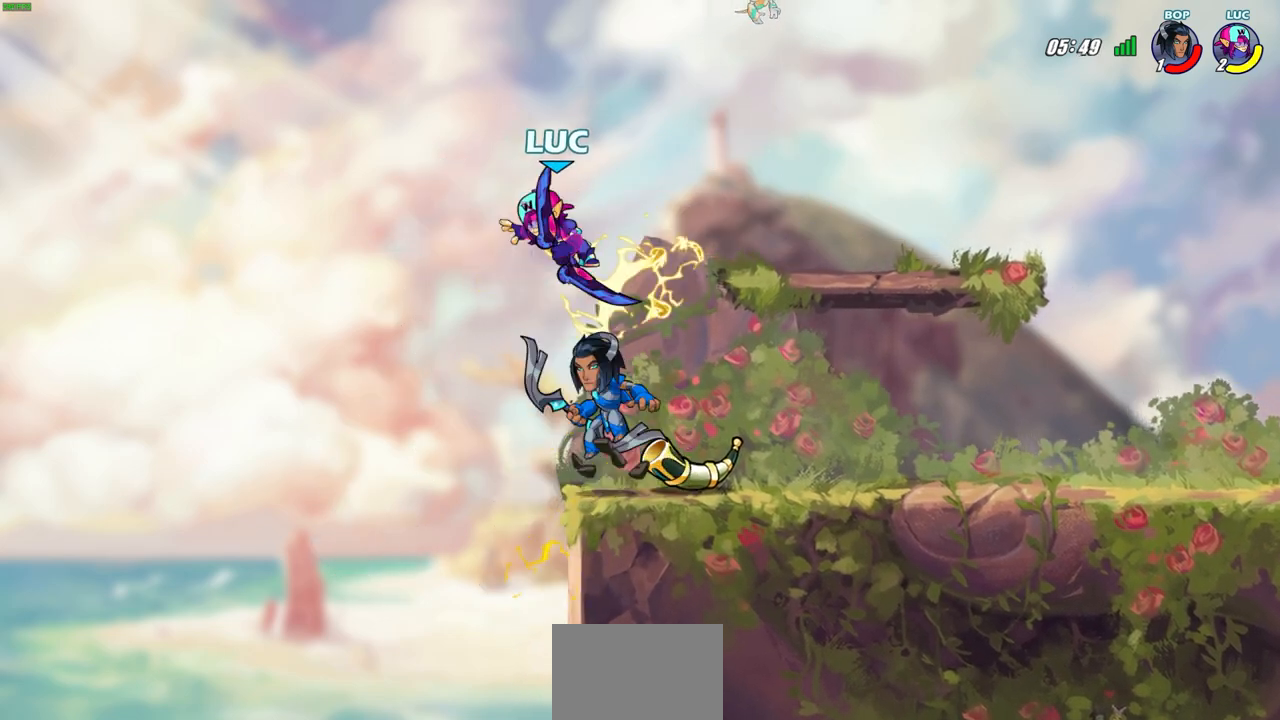
{"buttons": [], "left_stick": "left", "right_stick": "center", "events": [[150, "left_stick", "up-right"], [167, "R2", "down"], [333, "left_stick", "up-left"], [450, "R2", "up"], [450, "left_stick", "left"]]}
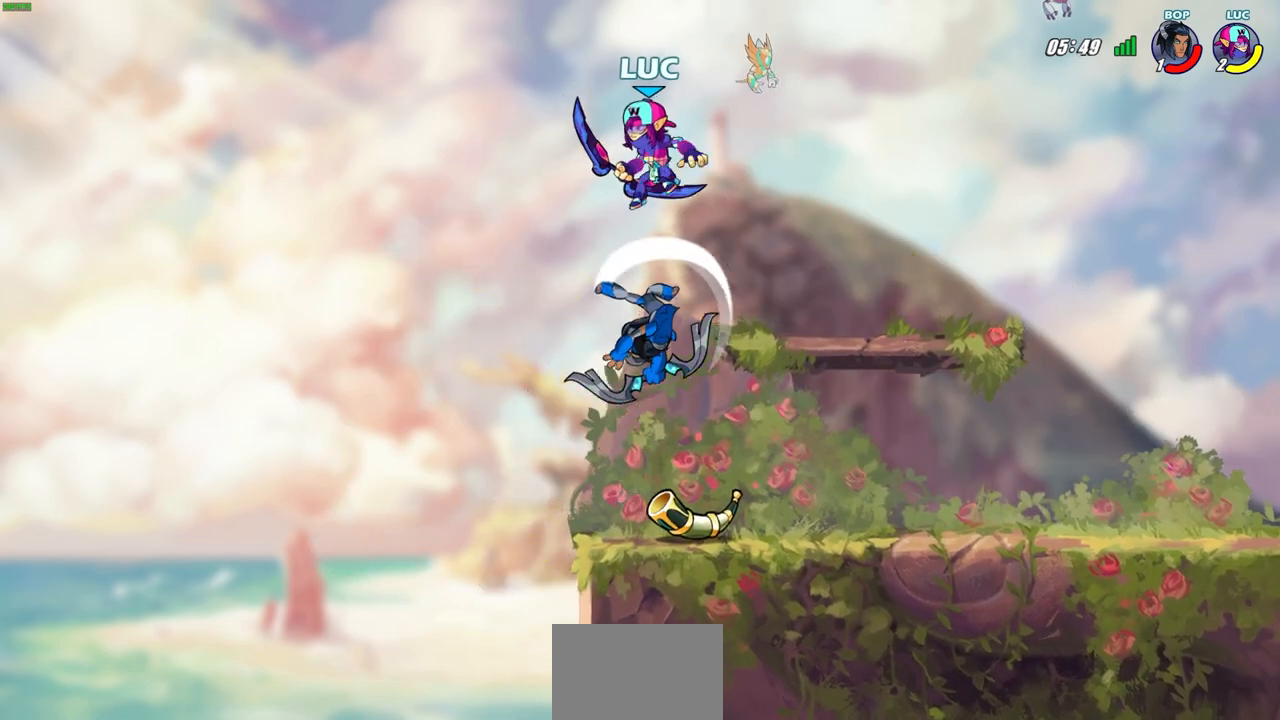
{"buttons": [], "left_stick": "right", "right_stick": "center", "events": [[150, "left_stick", "up"], [233, "SQUARE", "down"], [233, "left_stick", "right"], [333, "SQUARE", "up"]]}
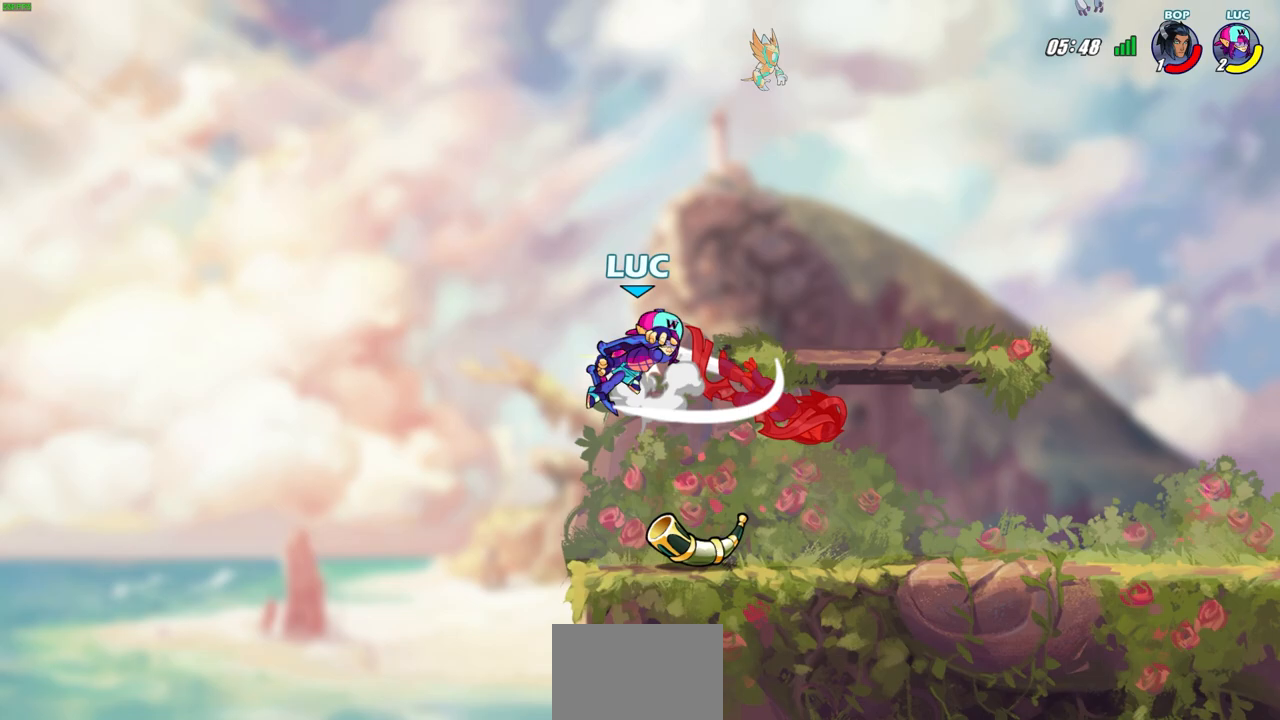
{"buttons": ["CIRCLE", "R2"], "left_stick": "right", "right_stick": "center", "events": [[400, "R2", "down"], [417, "CIRCLE", "down"]]}
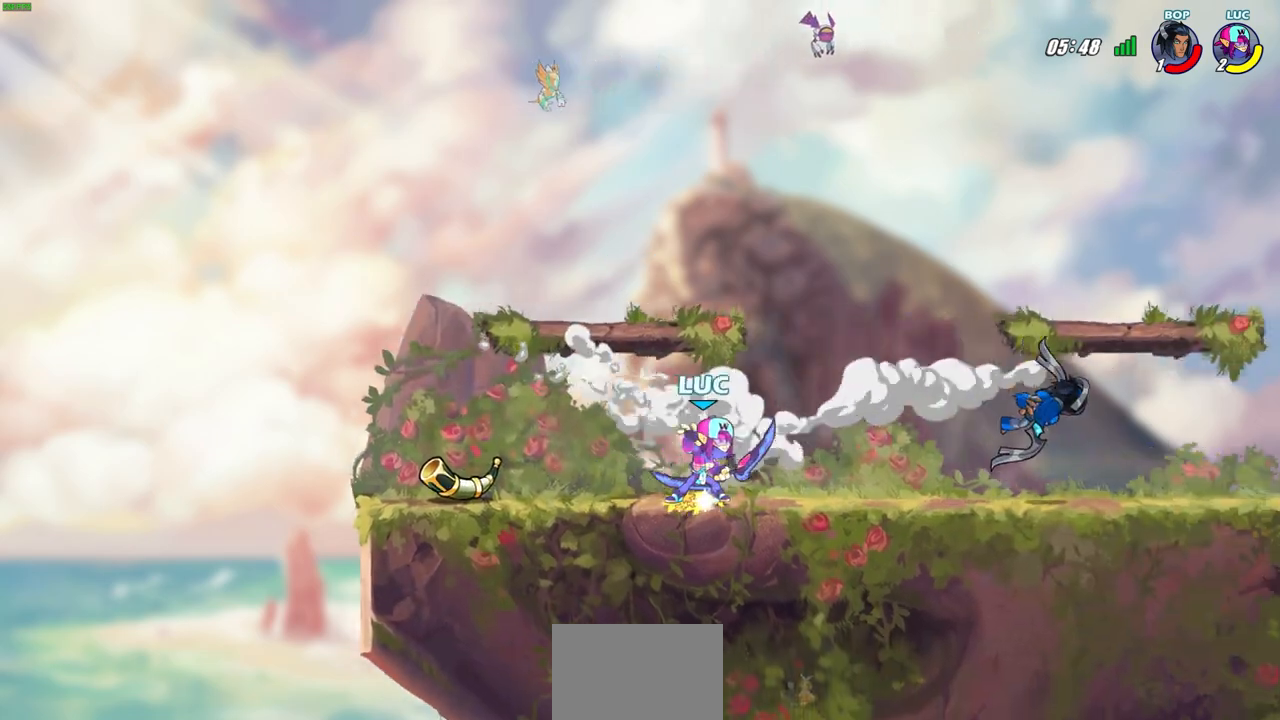
{"buttons": [], "left_stick": "center", "right_stick": "center", "events": [[17, "CIRCLE", "up"], [33, "R2", "up"], [217, "left_stick", "center"]]}
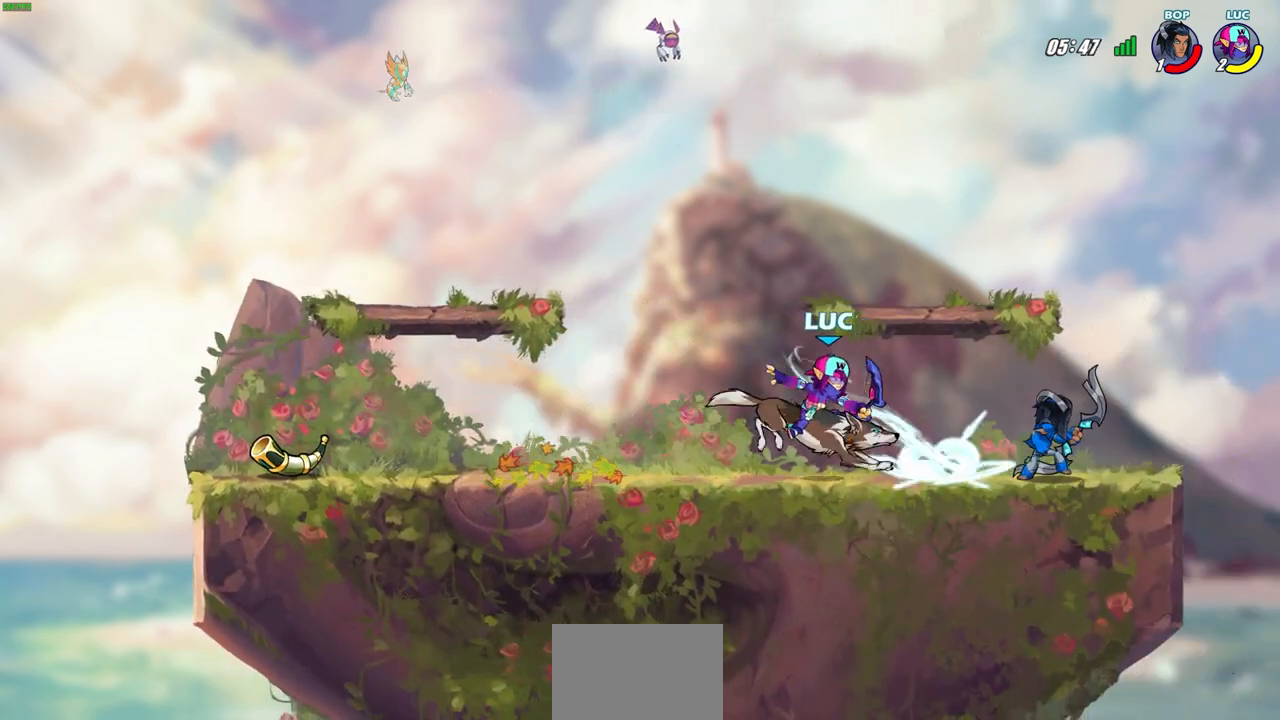
{"buttons": ["R2"], "left_stick": "up-left", "right_stick": "center", "events": [[217, "left_stick", "up-left"], [350, "CROSS", "down"], [433, "R2", "down"], [500, "CROSS", "up"]]}
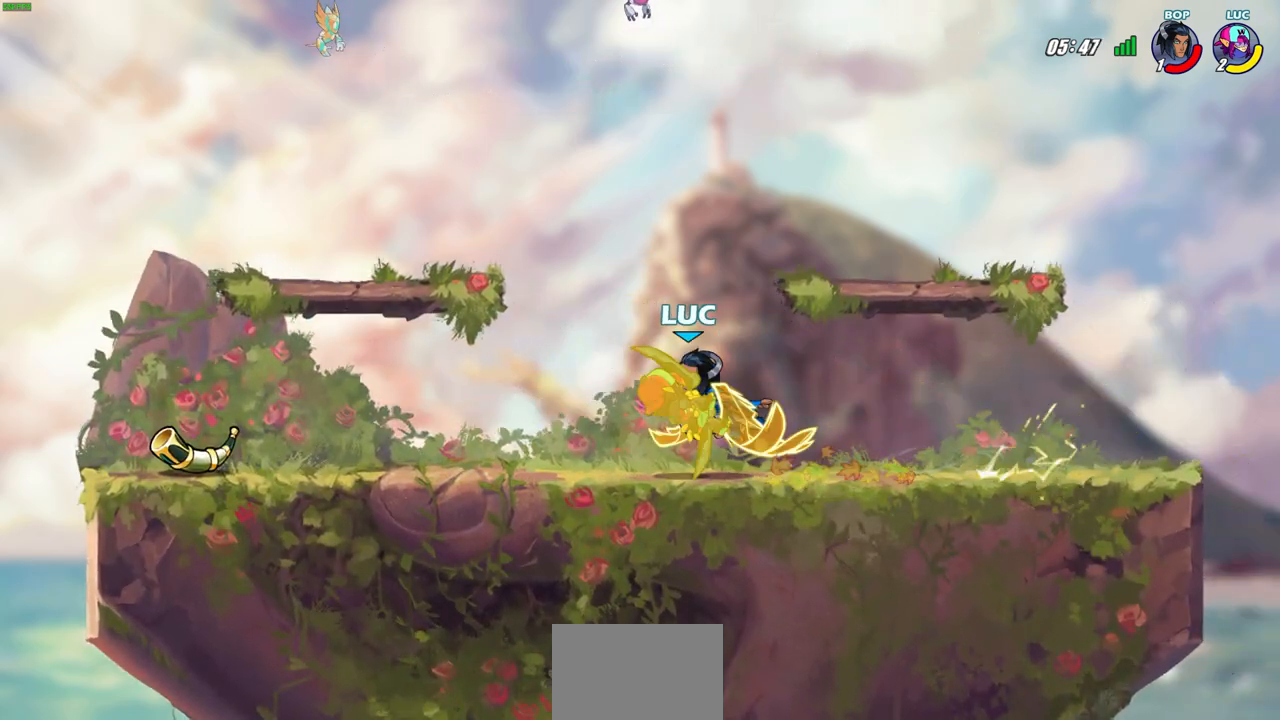
{"buttons": [], "left_stick": "center", "right_stick": "center", "events": [[33, "left_stick", "up-right"], [117, "R2", "up"], [117, "left_stick", "center"]]}
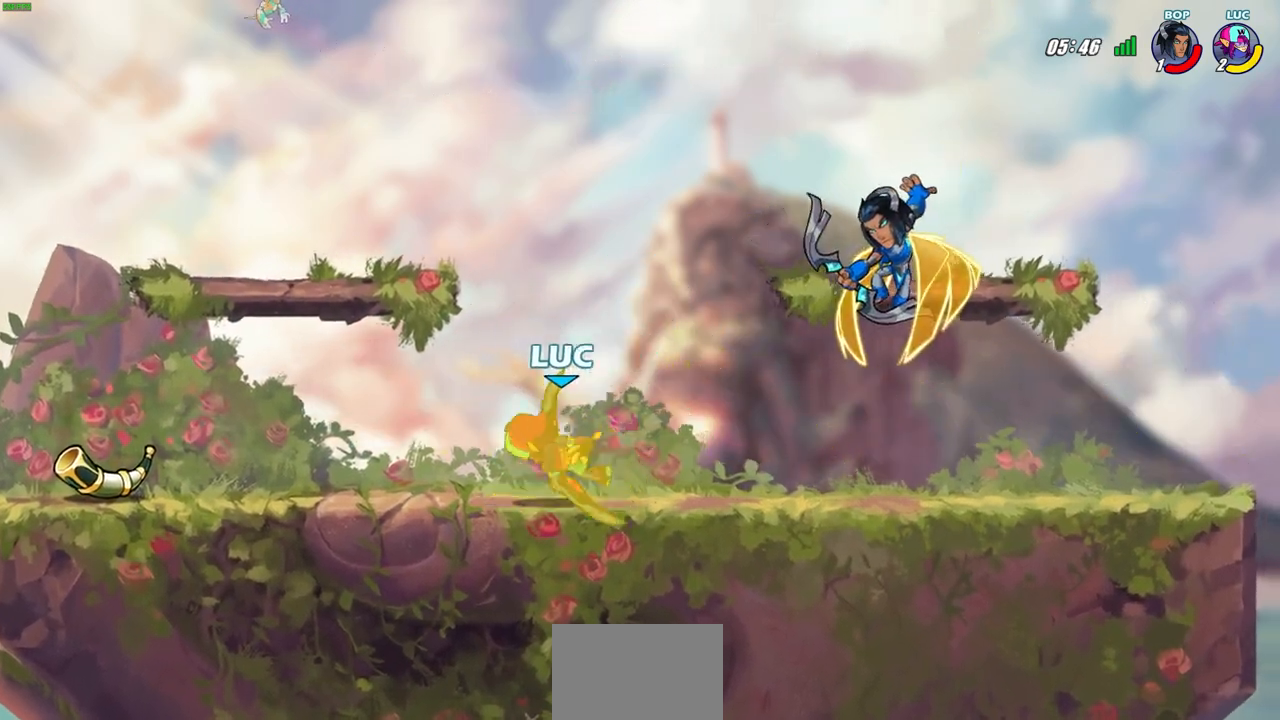
{"buttons": [], "left_stick": "right", "right_stick": "center", "events": [[283, "left_stick", "right"]]}
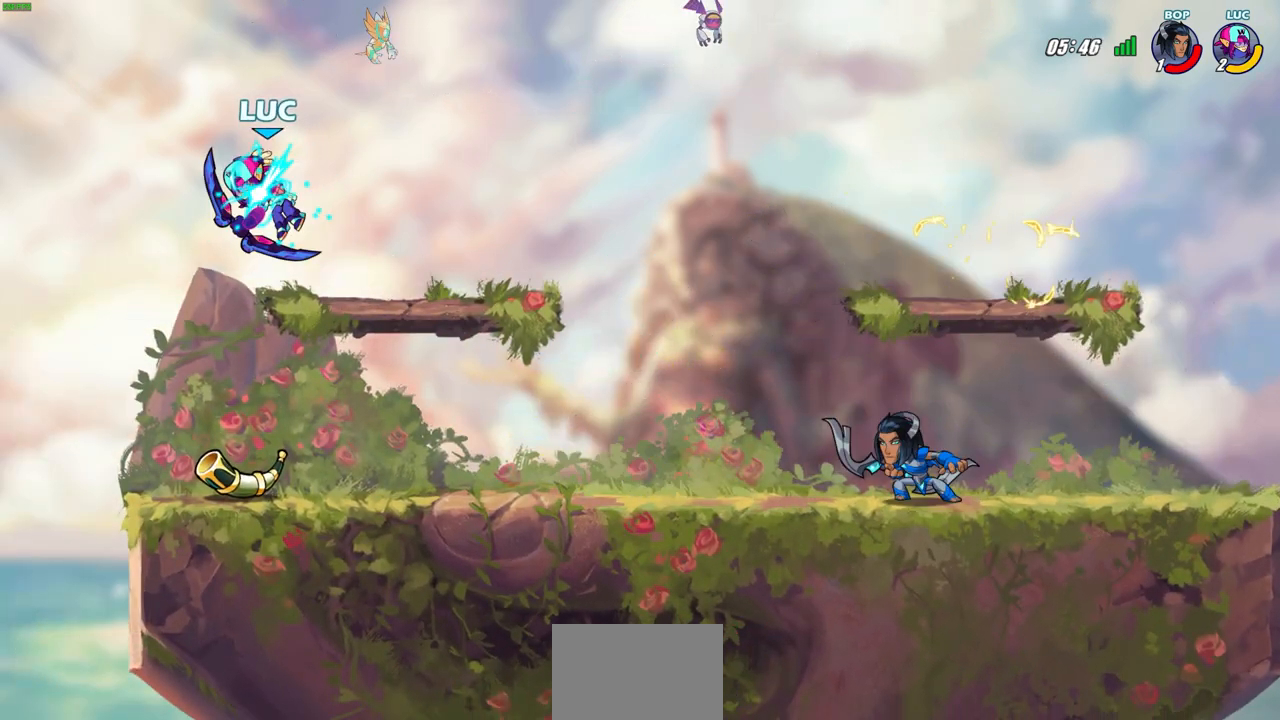
{"buttons": [], "left_stick": "center", "right_stick": "center", "events": [[317, "R2", "down"], [333, "CIRCLE", "down"], [333, "left_stick", "down"], [417, "CIRCLE", "up"], [433, "R2", "up"], [433, "left_stick", "center"]]}
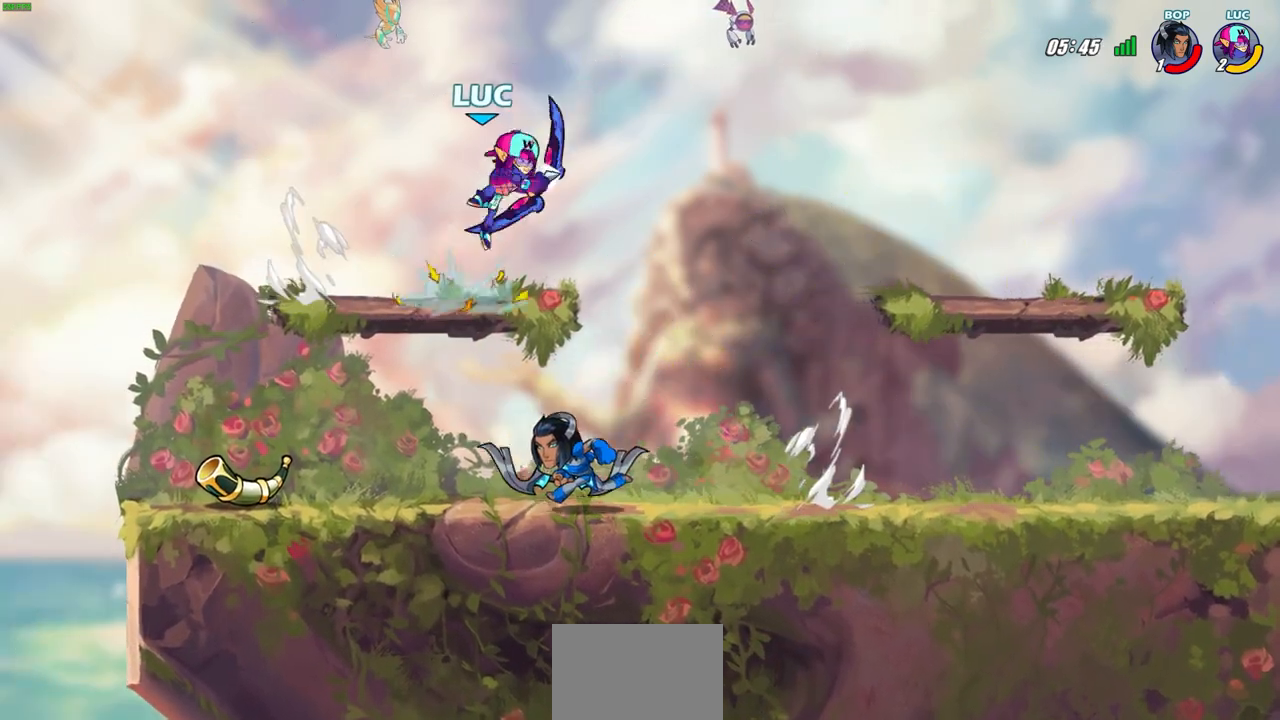
{"buttons": [], "left_stick": "center", "right_stick": "center", "events": []}
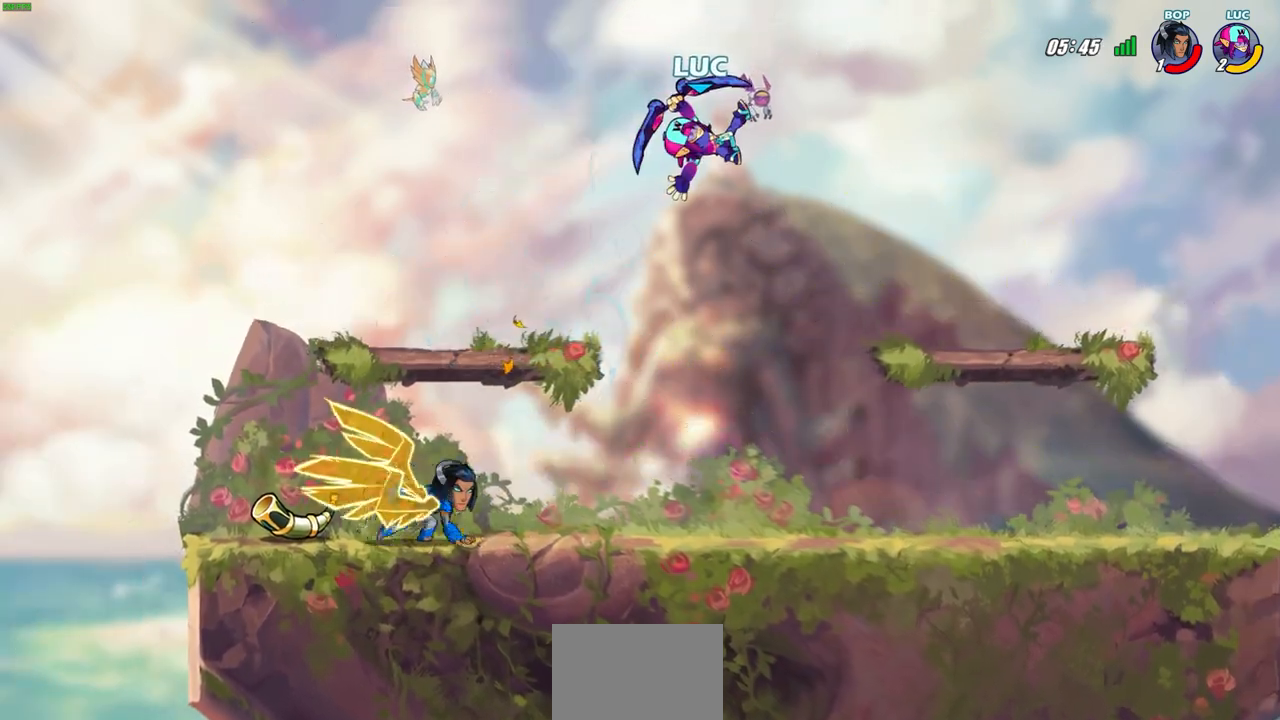
{"buttons": [], "left_stick": "down", "right_stick": "center", "events": [[200, "CROSS", "down"], [300, "CROSS", "up"], [367, "left_stick", "down"]]}
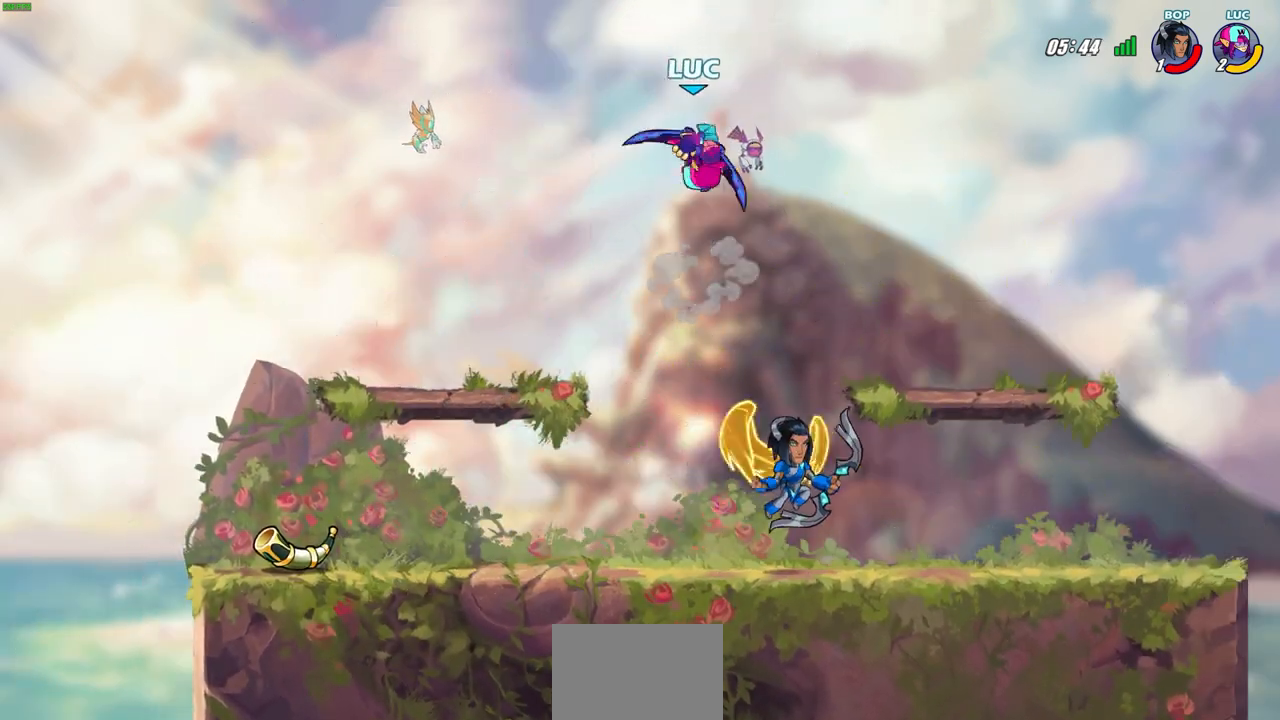
{"buttons": [], "left_stick": "center", "right_stick": "center", "events": [[33, "left_stick", "down-right"], [217, "SQUARE", "down"], [267, "left_stick", "center"], [283, "SQUARE", "up"]]}
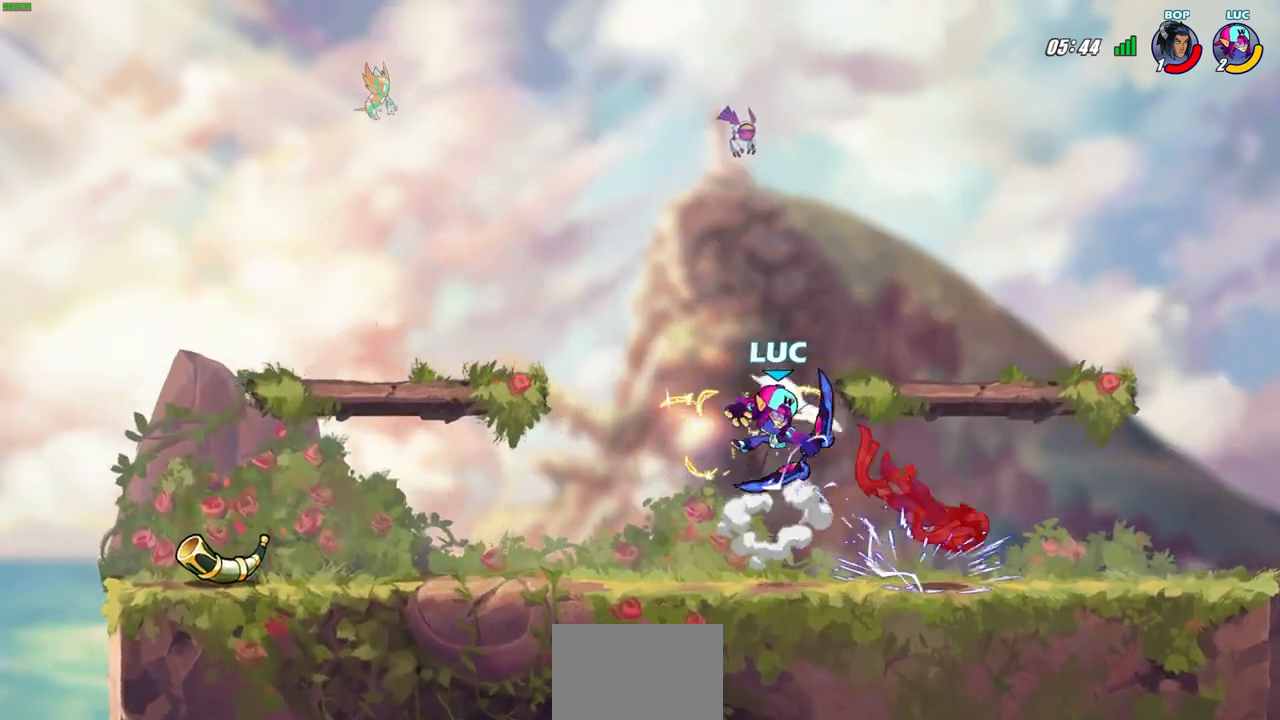
{"buttons": [], "left_stick": "center", "right_stick": "center", "events": []}
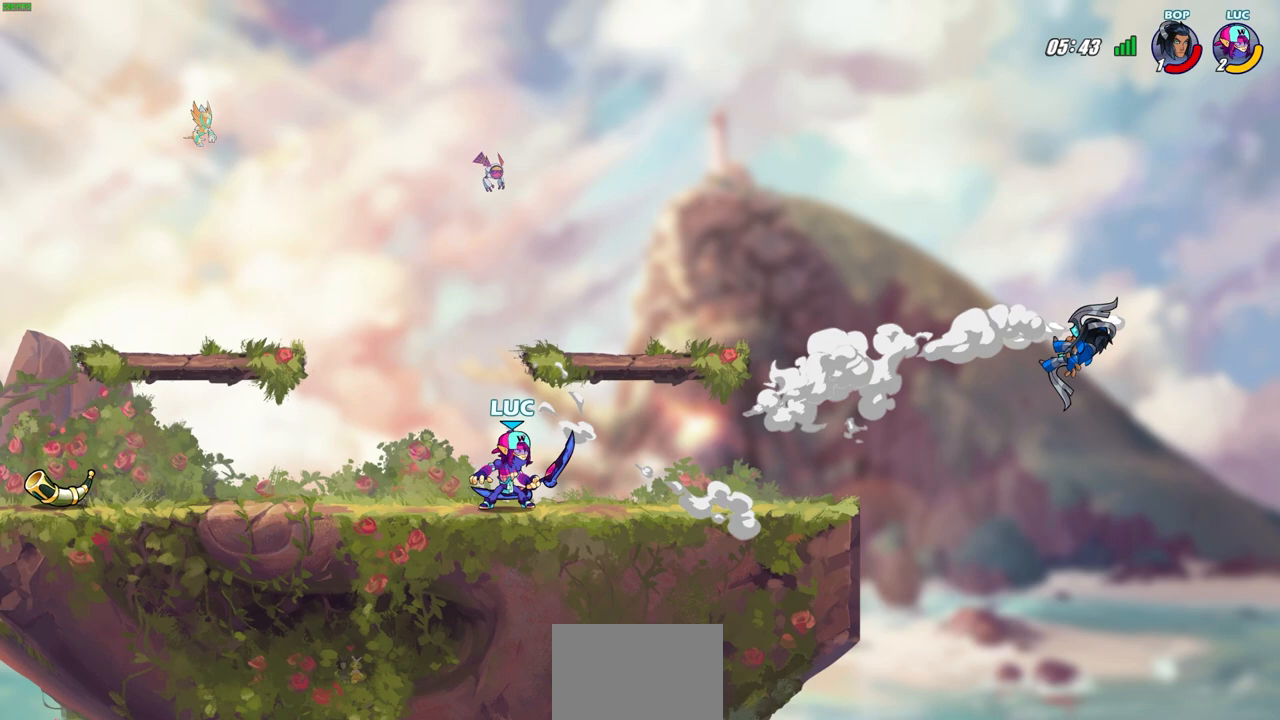
{"buttons": [], "left_stick": "right", "right_stick": "center", "events": [[50, "left_stick", "right"]]}
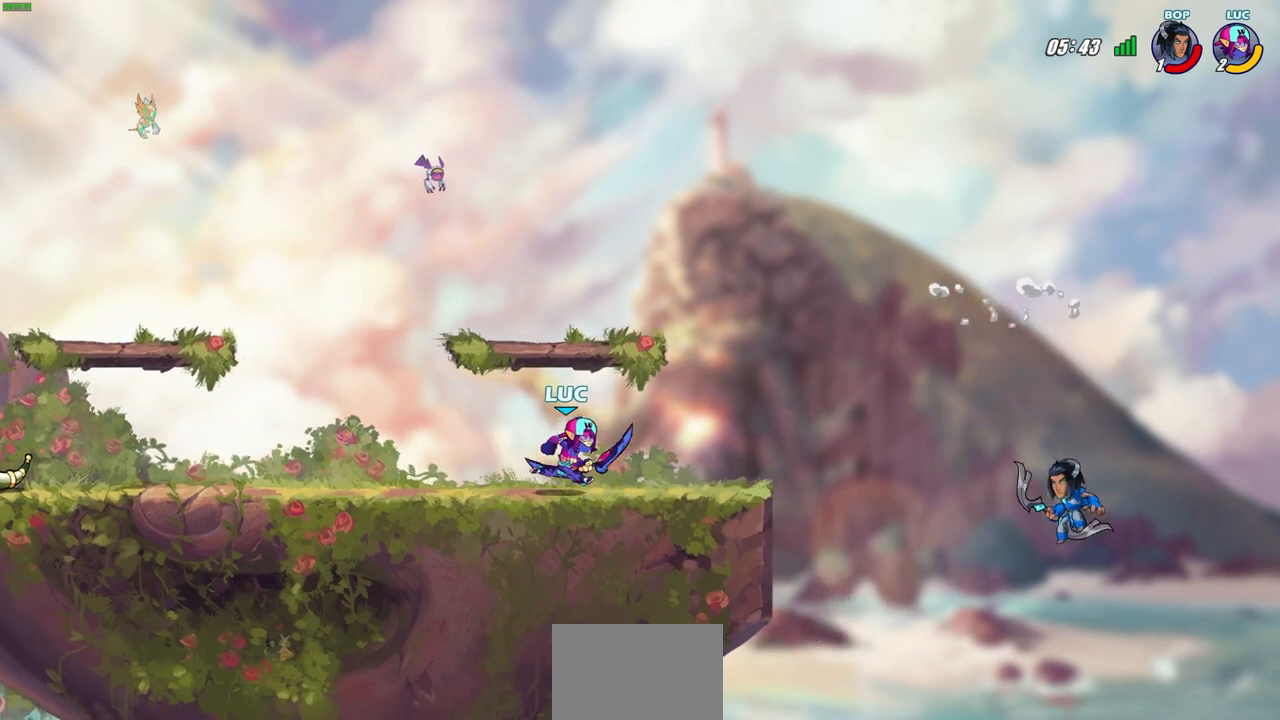
{"buttons": [], "left_stick": "center", "right_stick": "center", "events": [[183, "R2", "down"], [200, "left_stick", "down"], [217, "CIRCLE", "down"], [317, "R2", "up"], [333, "CIRCLE", "up"], [383, "left_stick", "center"]]}
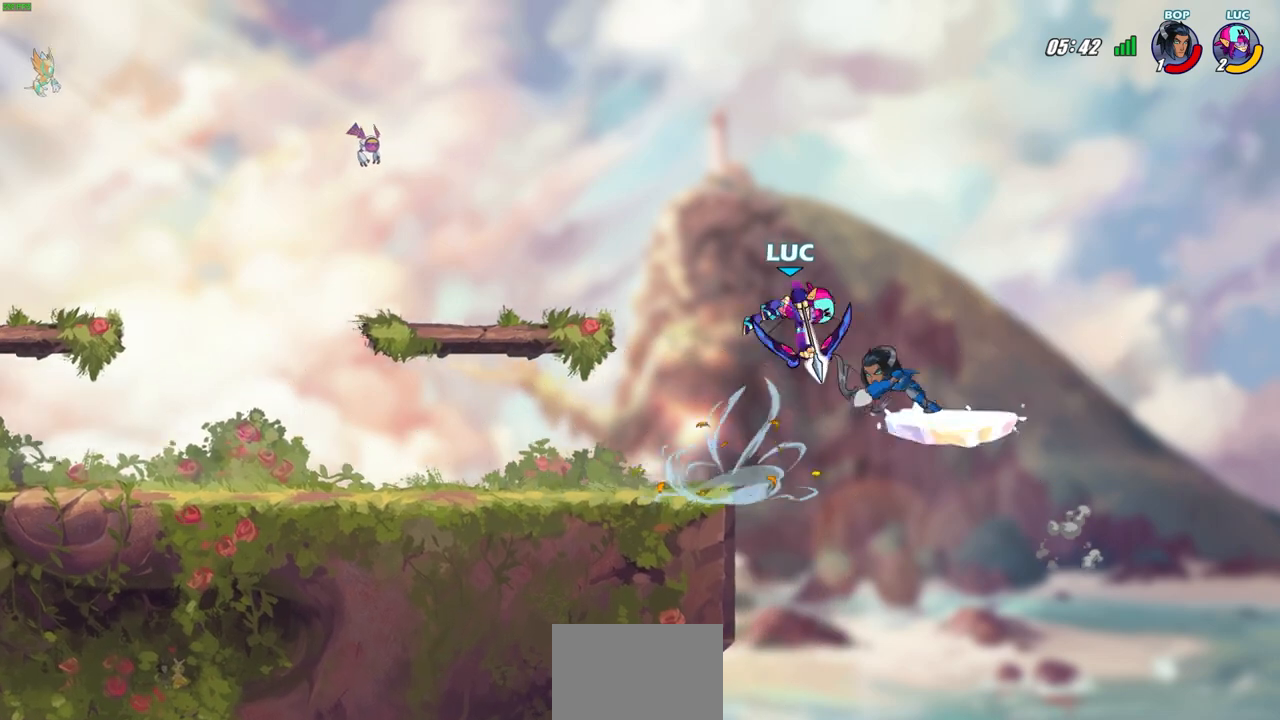
{"buttons": [], "left_stick": "center", "right_stick": "center", "events": []}
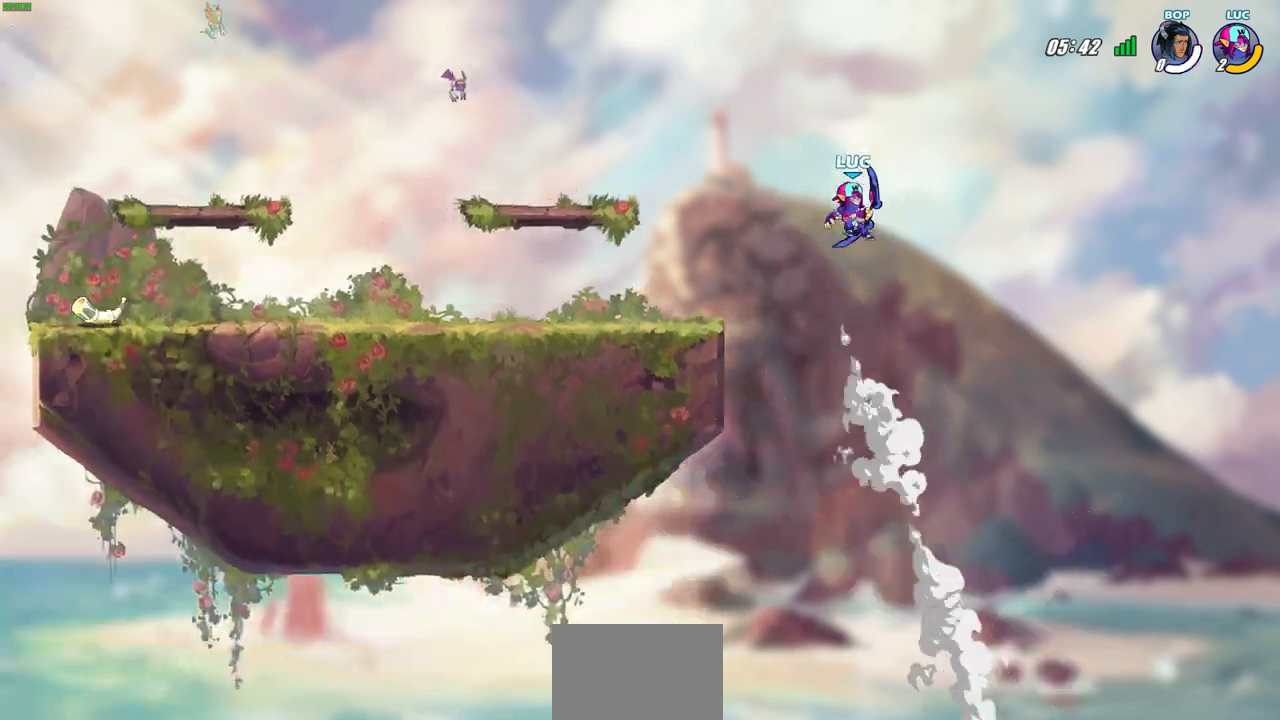
{"buttons": [], "left_stick": "center", "right_stick": "center", "events": []}
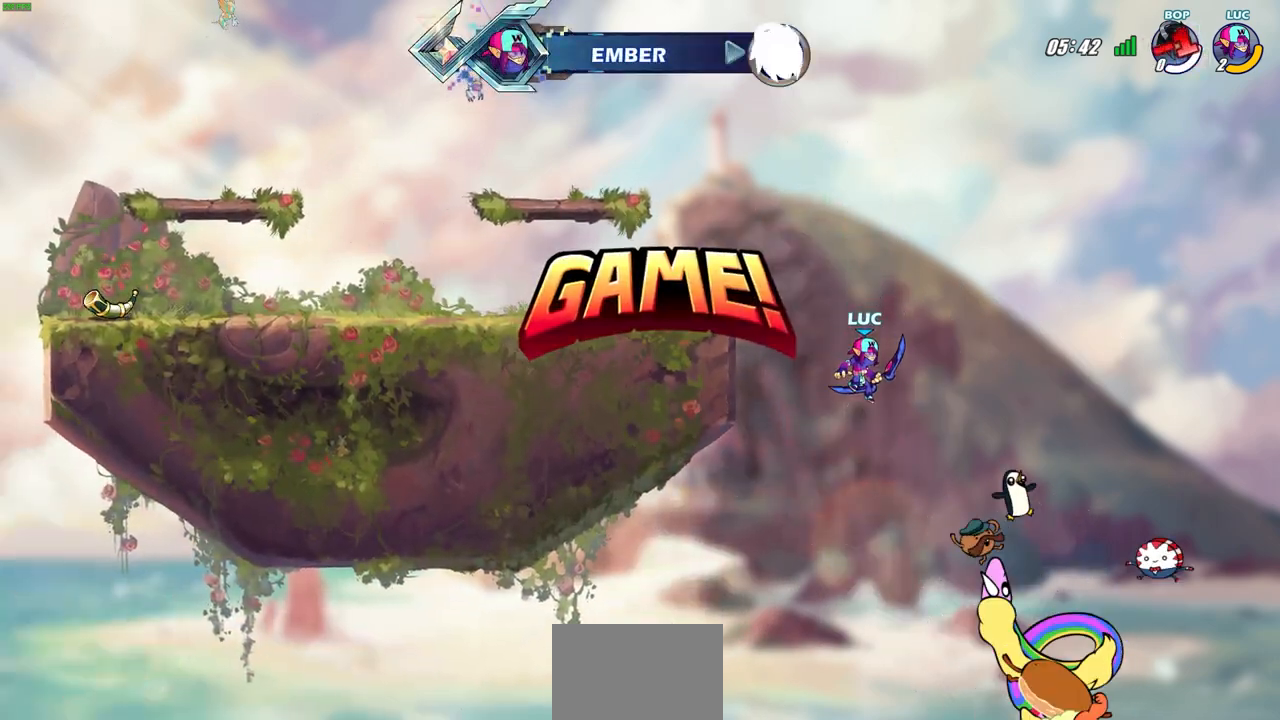
{"buttons": [], "left_stick": "center", "right_stick": "center", "events": []}
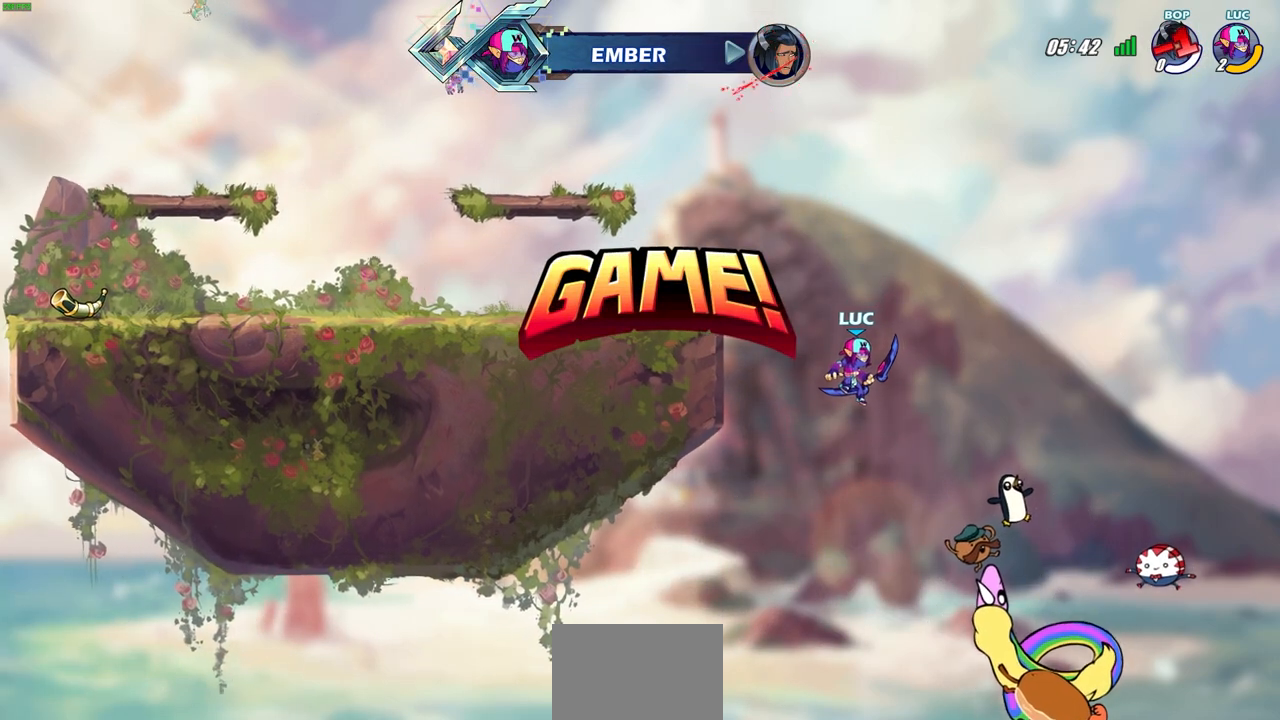
{"buttons": [], "left_stick": "center", "right_stick": "center", "events": []}